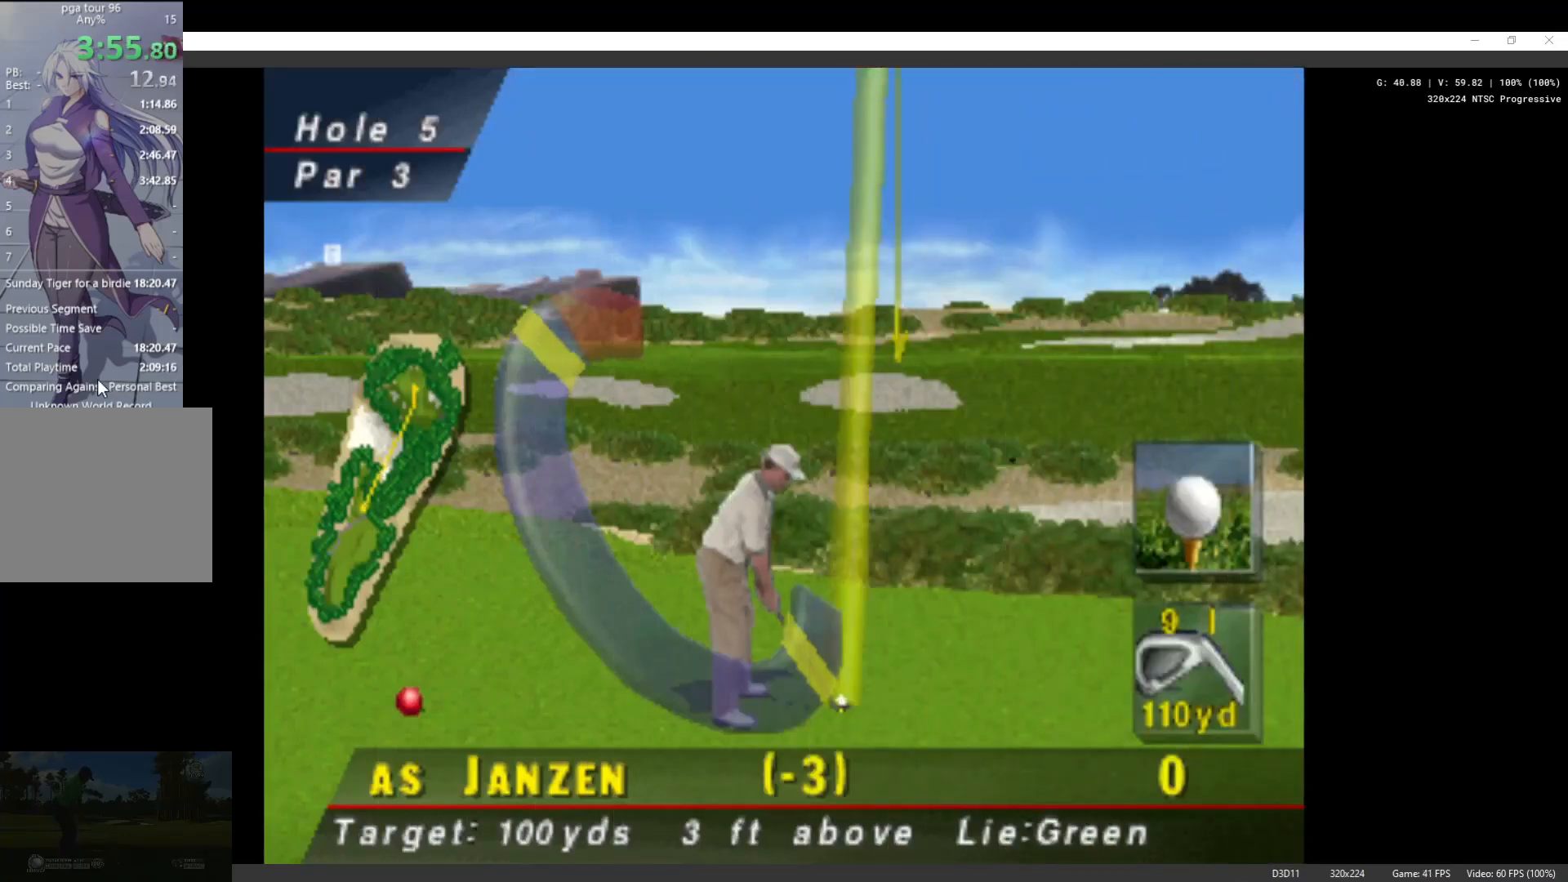
Gameplay with a controller (Xbox layout); each line is a JSON object with the inputs held at the frame after it. "events" lists button and stick changes between this image and that frame as [ms after this image, input, new state], when the widget could be followed in between.
{"buttons": [], "left_stick": "center", "right_stick": "center", "events": [[67, "X", "down"], [167, "X", "up"]]}
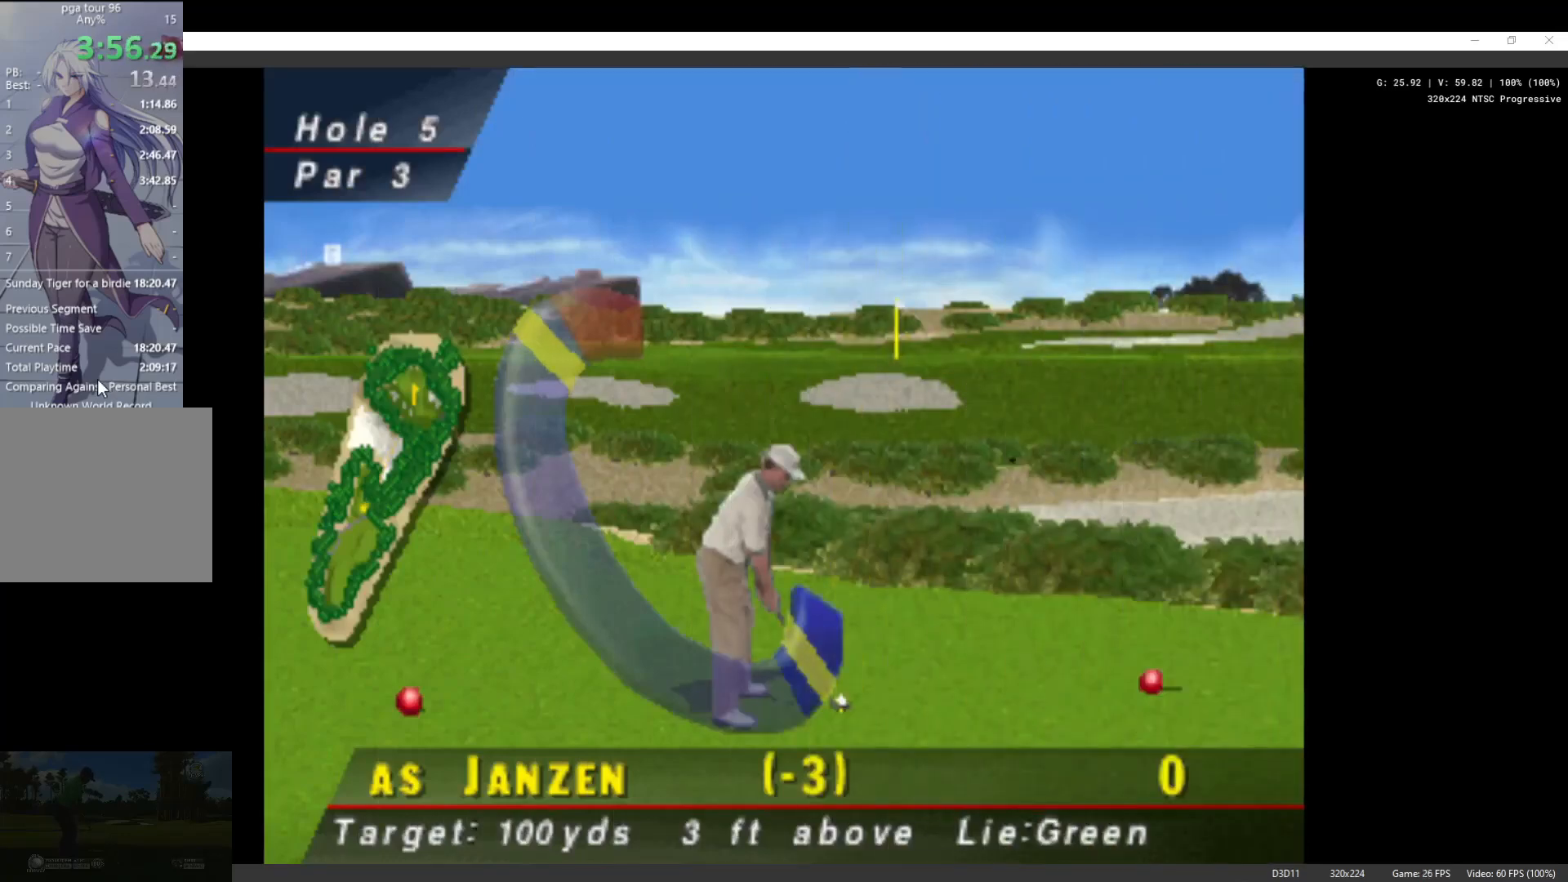
{"buttons": [], "left_stick": "center", "right_stick": "center", "events": []}
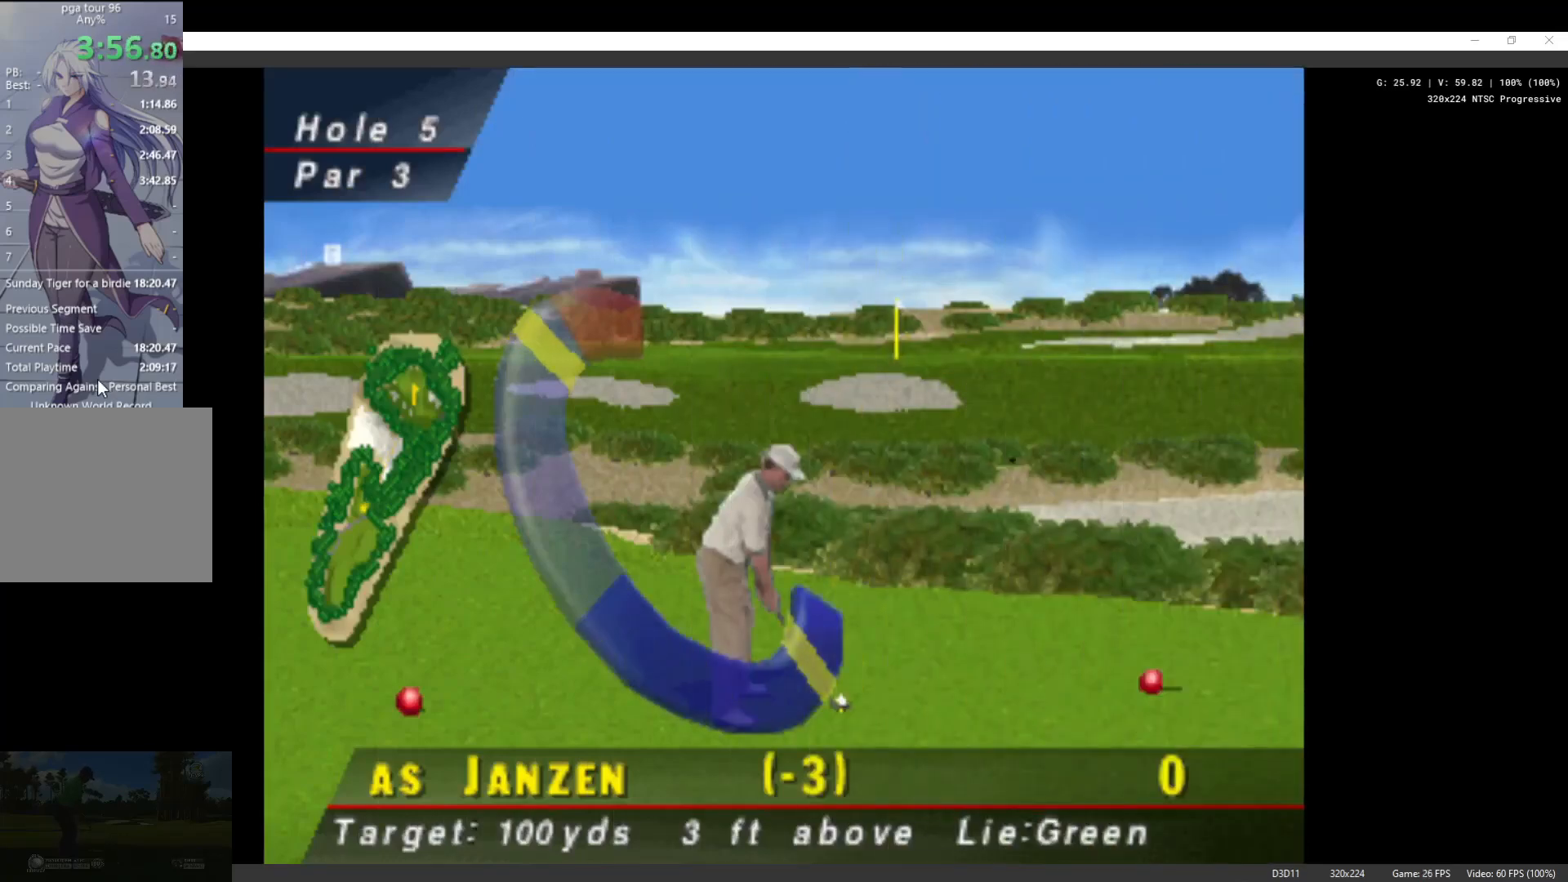
{"buttons": [], "left_stick": "center", "right_stick": "center", "events": []}
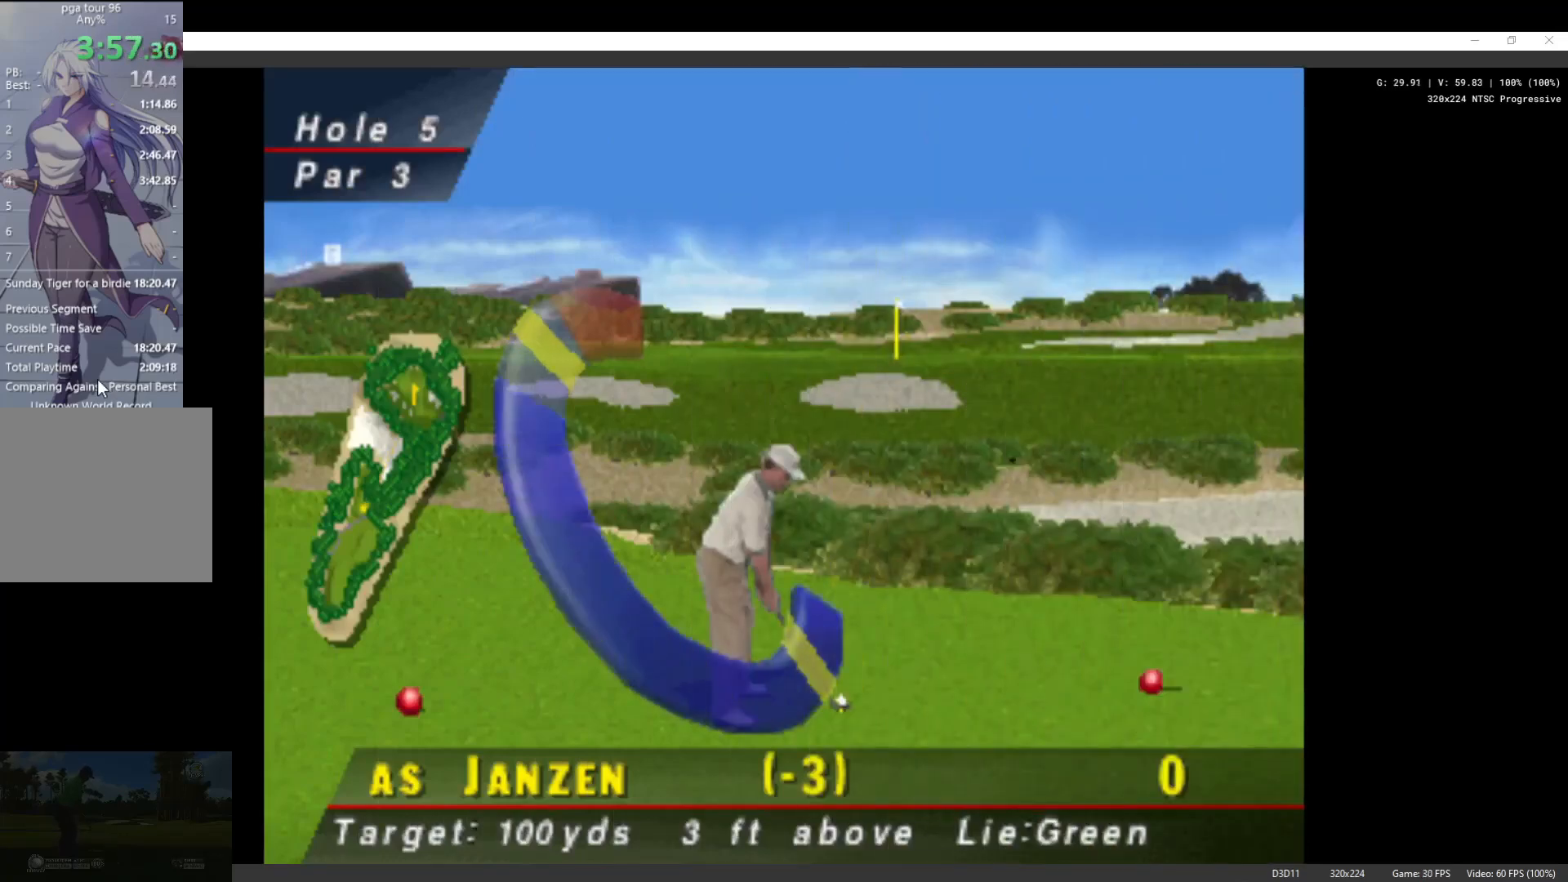
{"buttons": [], "left_stick": "center", "right_stick": "center", "events": [[133, "X", "down"], [233, "X", "up"]]}
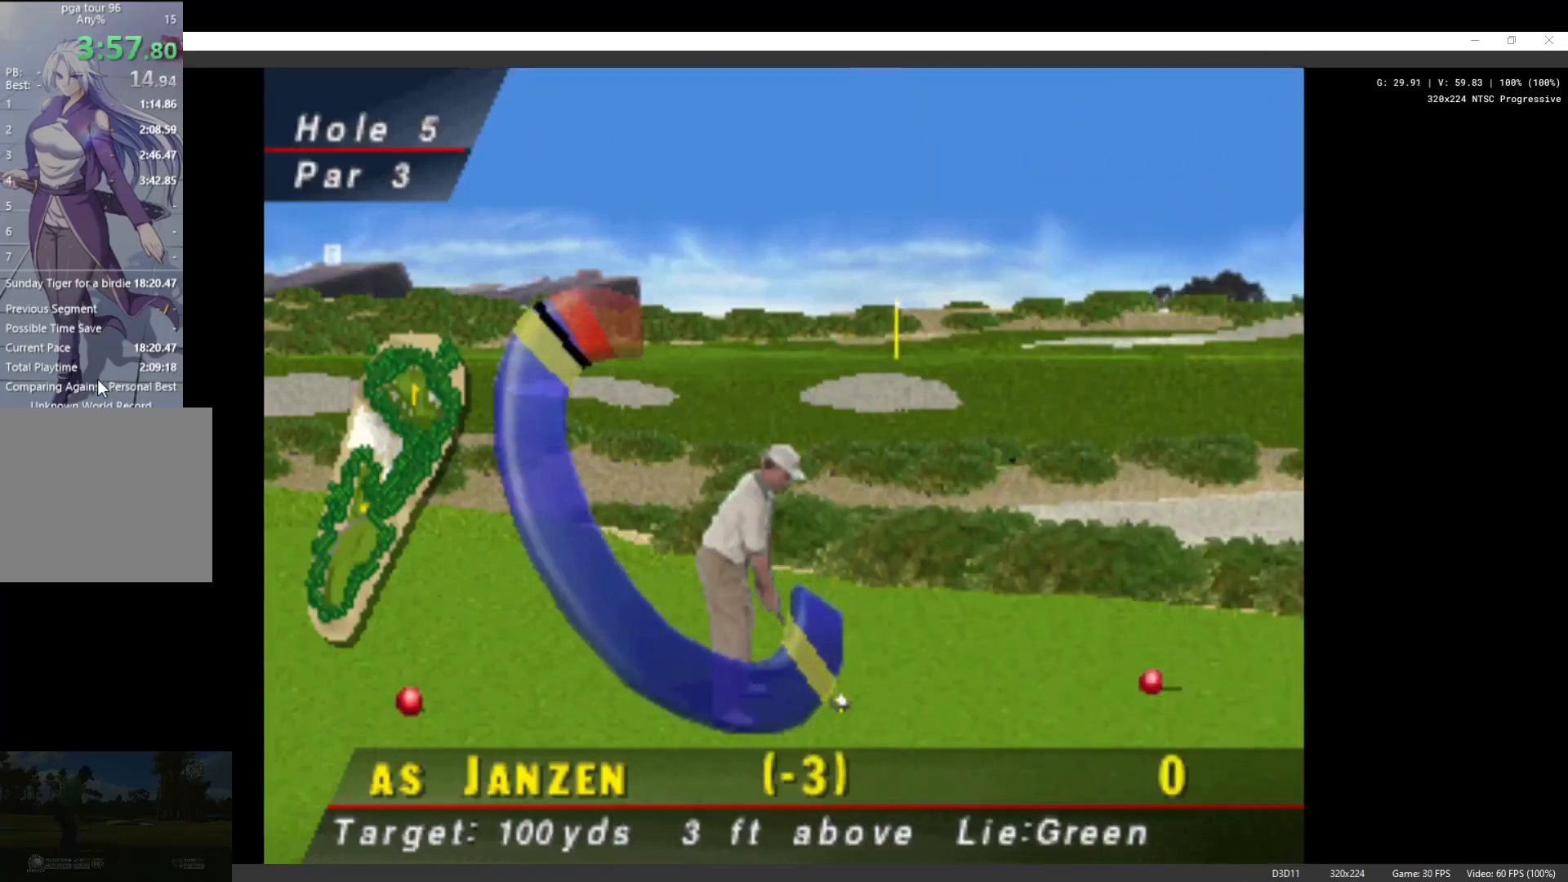
{"buttons": [], "left_stick": "center", "right_stick": "center", "events": []}
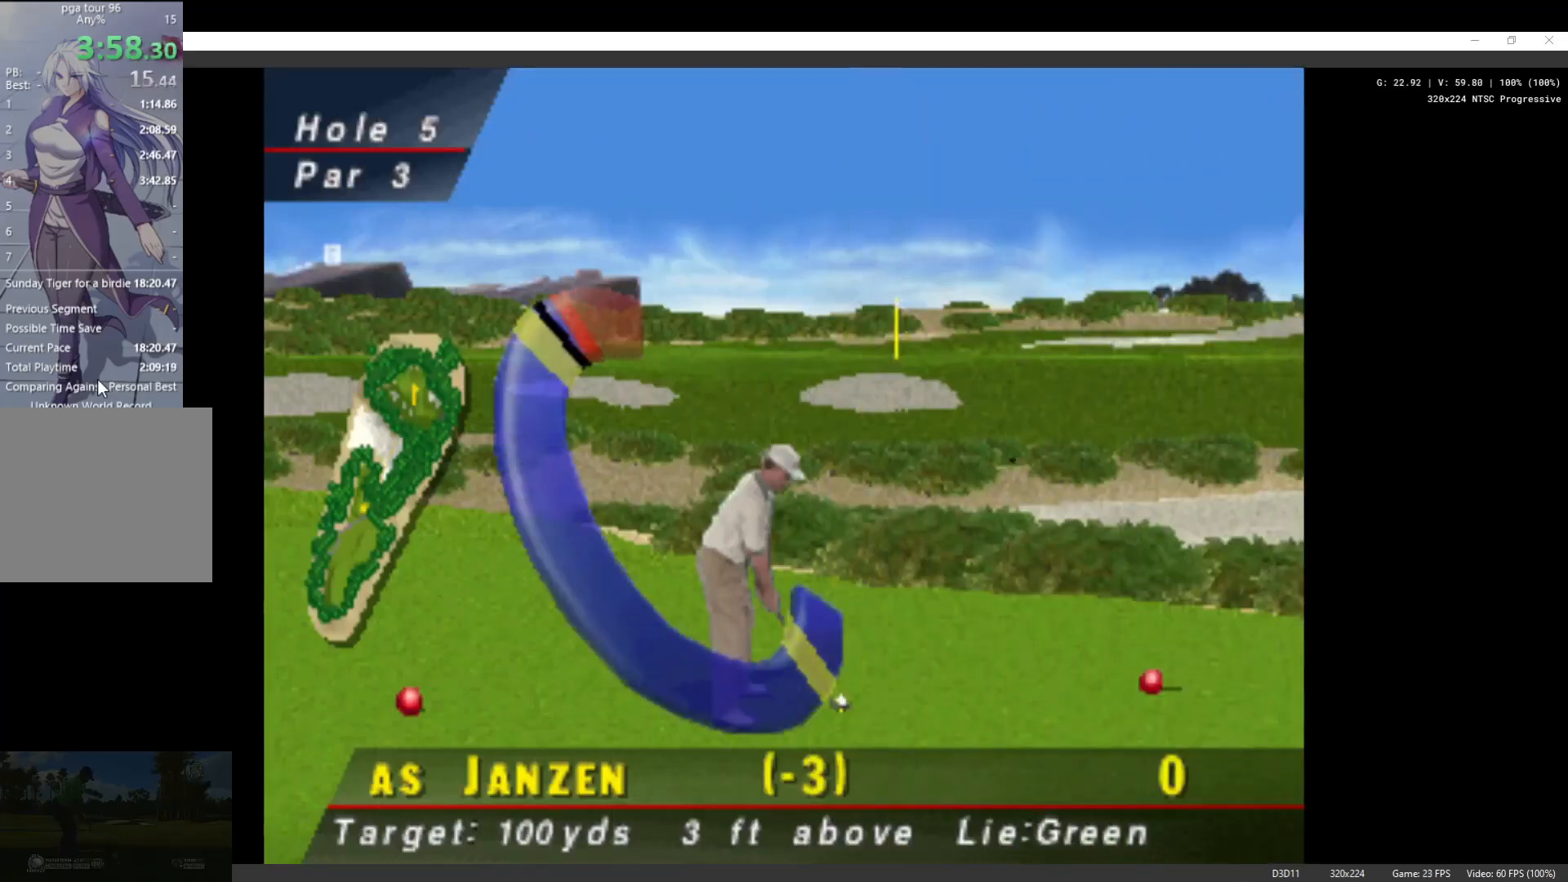
{"buttons": [], "left_stick": "center", "right_stick": "center", "events": []}
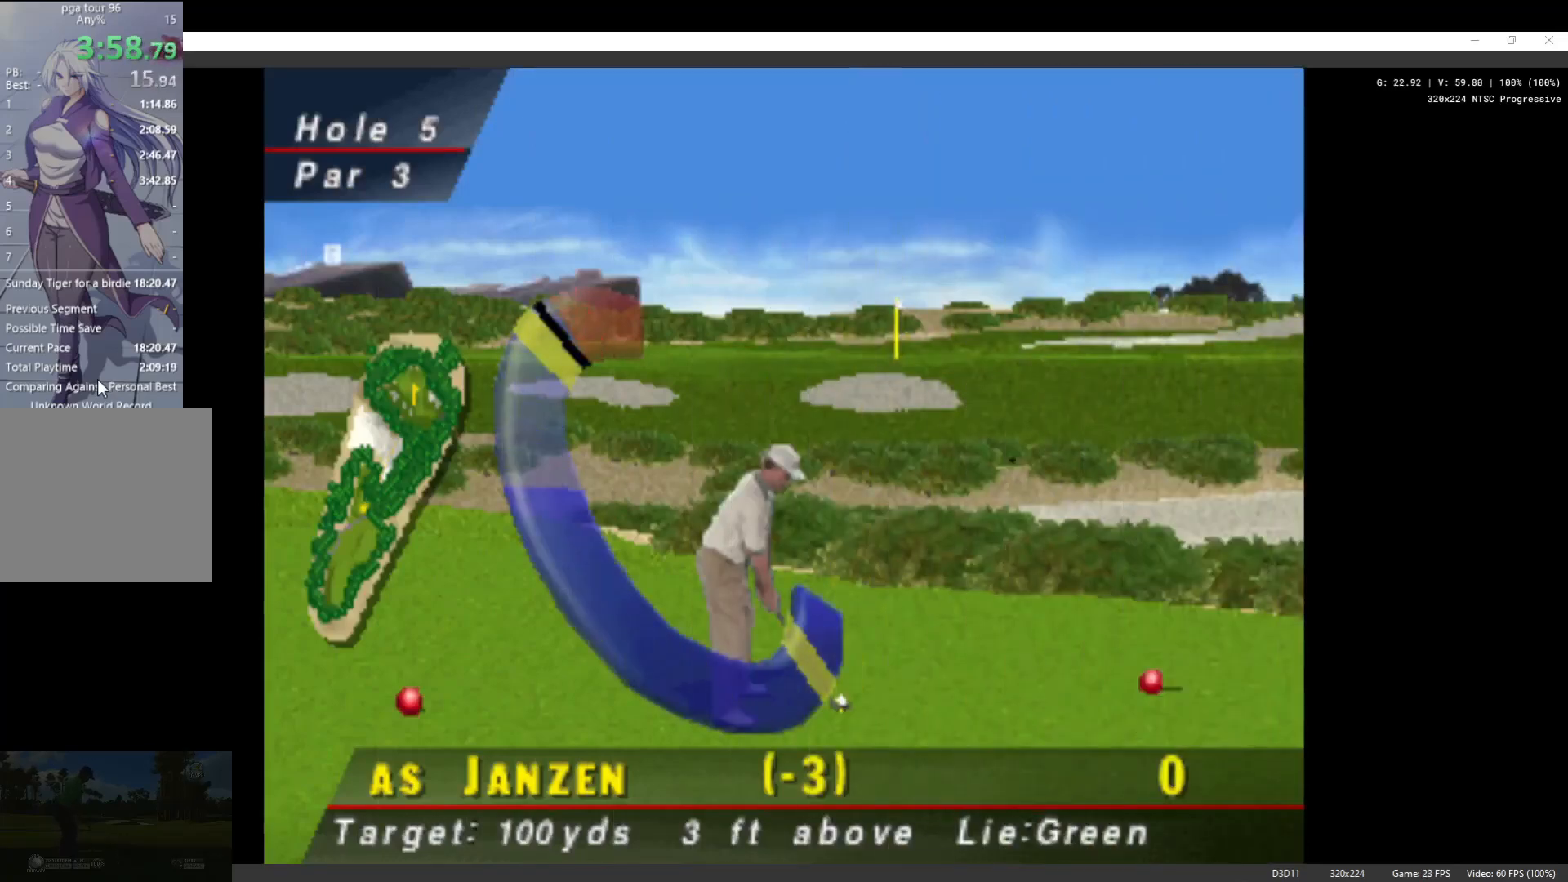
{"buttons": [], "left_stick": "center", "right_stick": "center", "events": []}
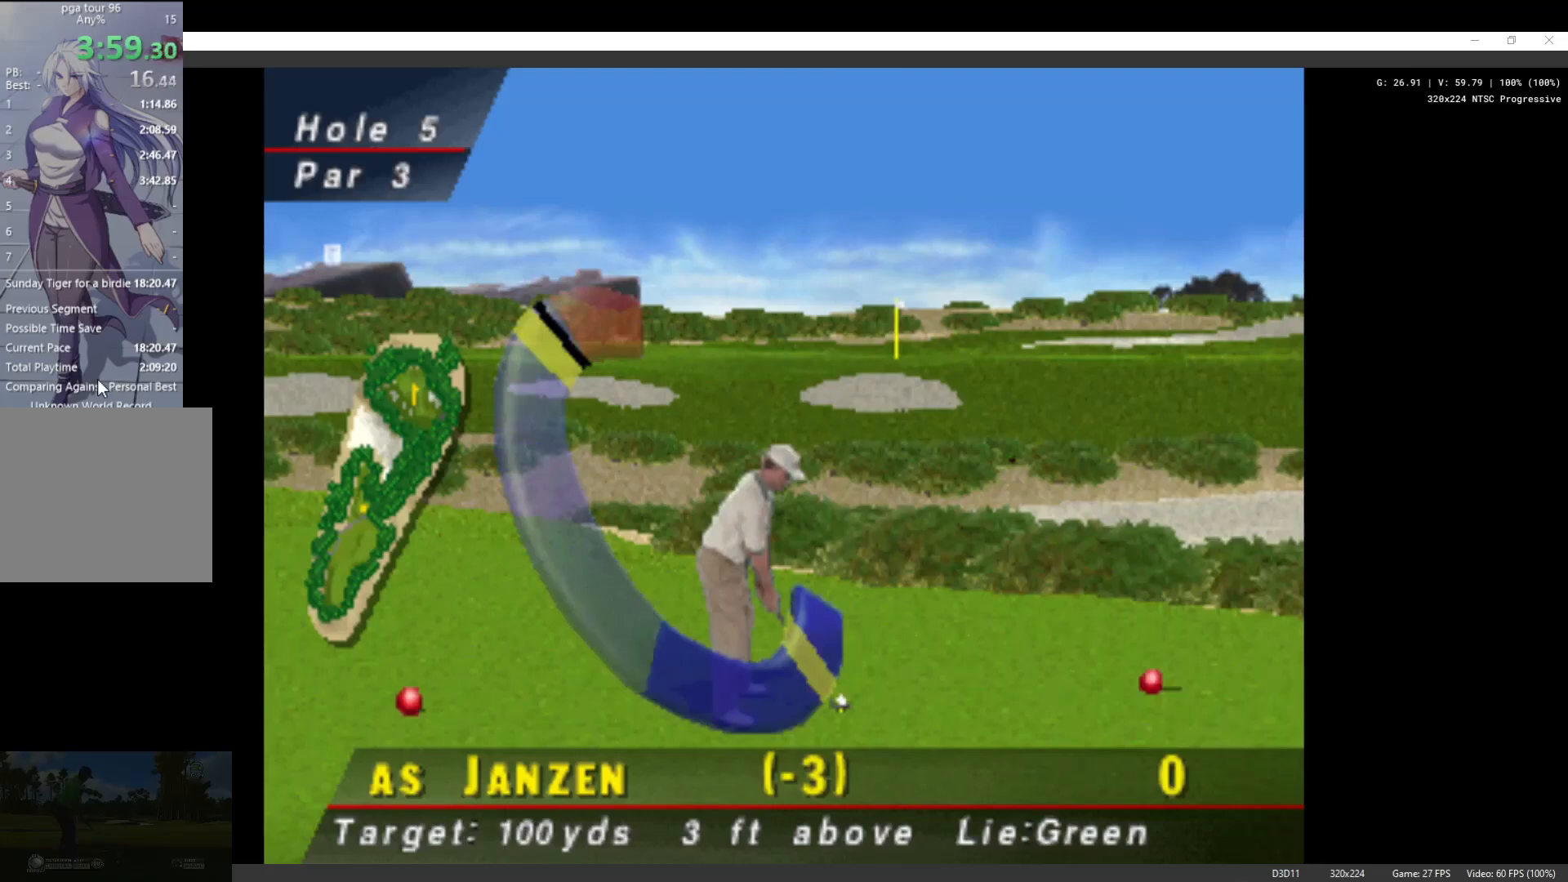
{"buttons": ["X"], "left_stick": "center", "right_stick": "center", "events": [[433, "X", "down"]]}
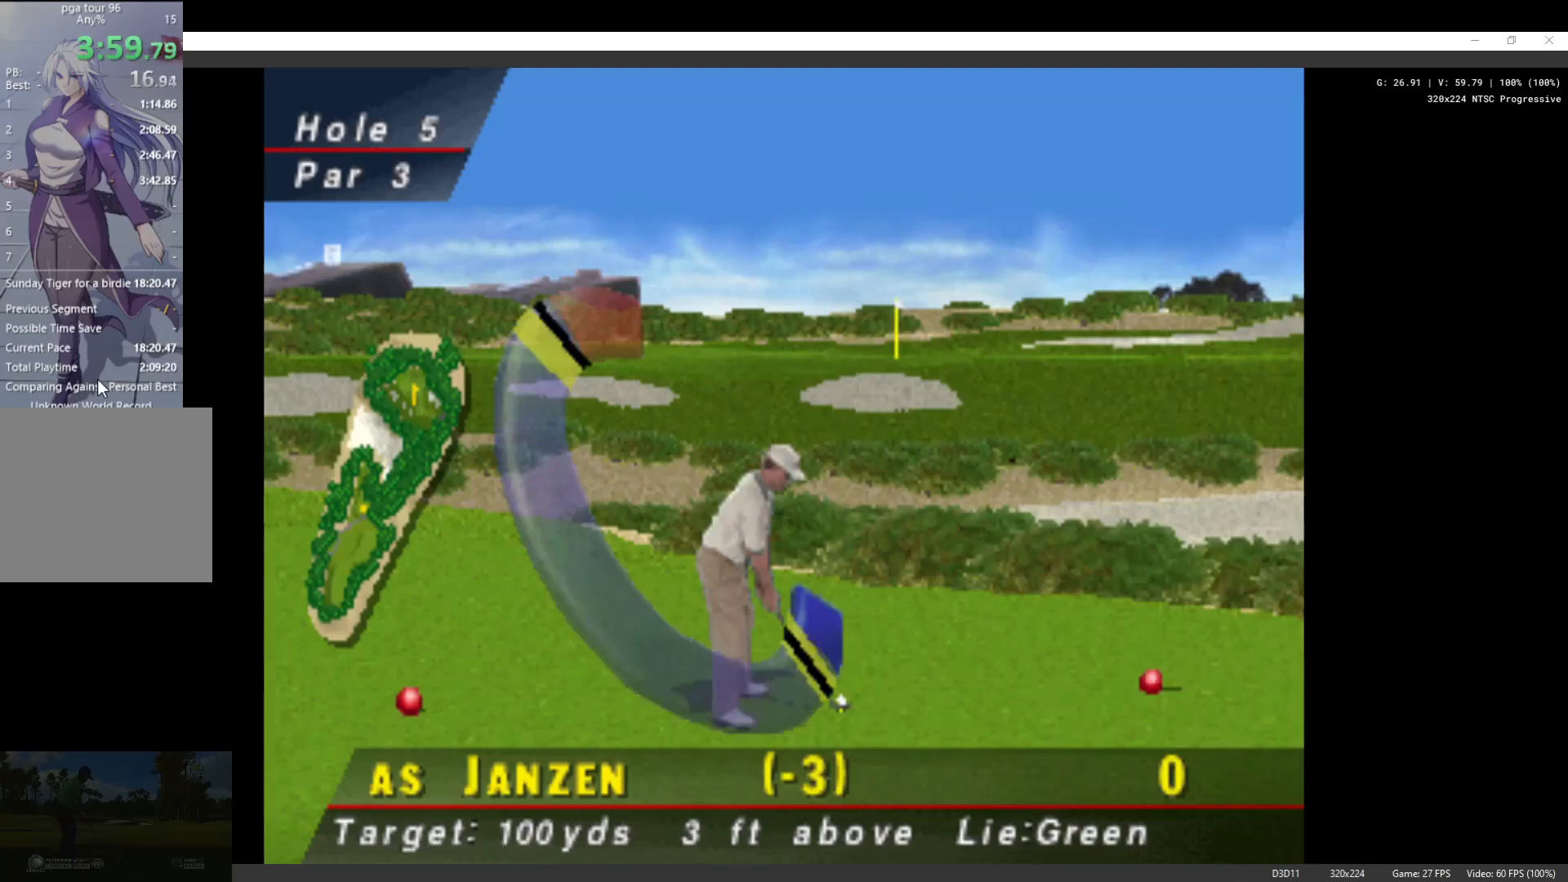
{"buttons": [], "left_stick": "center", "right_stick": "center", "events": [[67, "X", "up"]]}